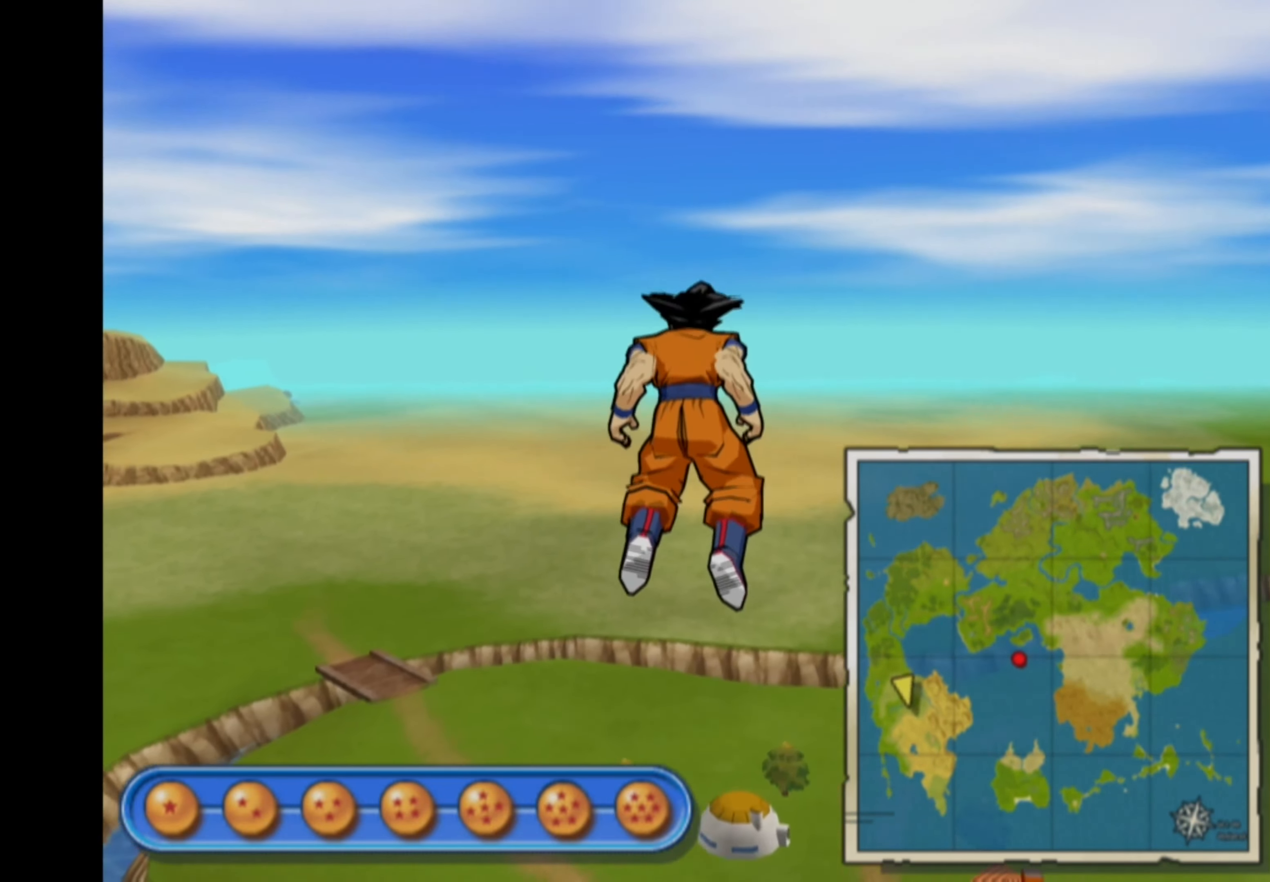
Gameplay with a controller (PlayStation layout); each line is a JSON object with the inputs held at the frame after it. "events" lists button and stick changes between this image and that frame as [ms after this image, input, new state], when the widget could be followed in between. Not read: L3 R3.
{"buttons": [], "left_stick": "up-left", "right_stick": "center", "events": [[284, "left_stick", "up-left"]]}
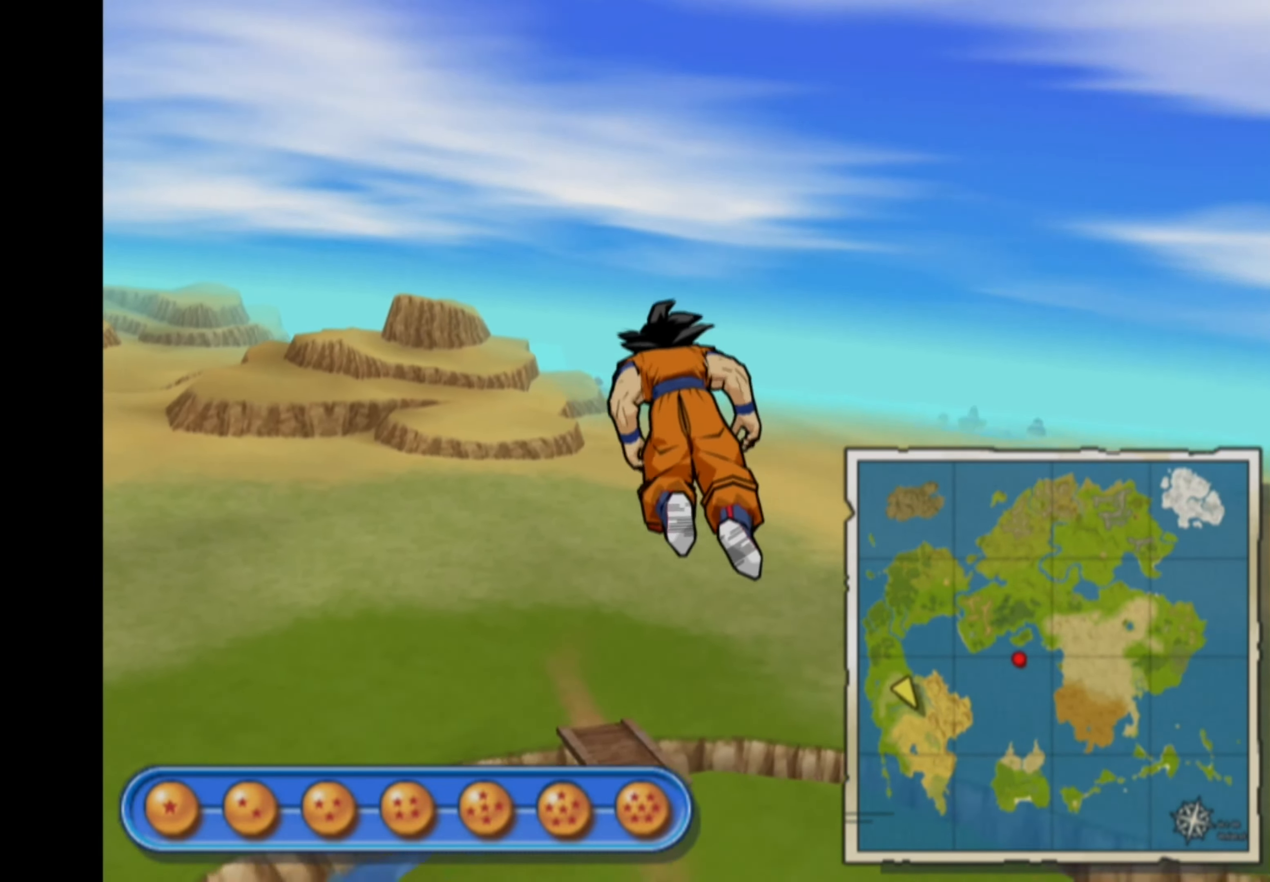
{"buttons": [], "left_stick": "up", "right_stick": "center", "events": [[334, "left_stick", "up"]]}
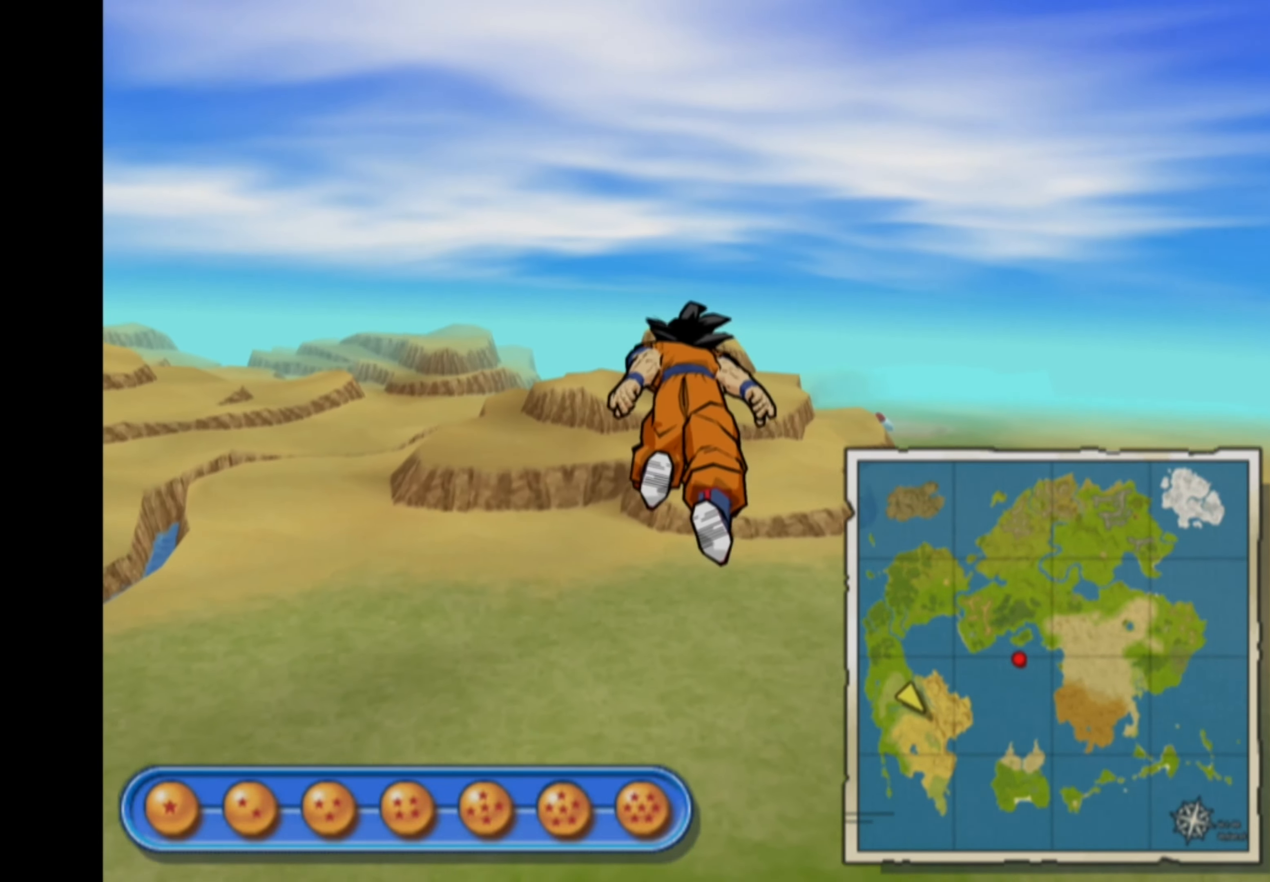
{"buttons": [], "left_stick": "up", "right_stick": "center", "events": []}
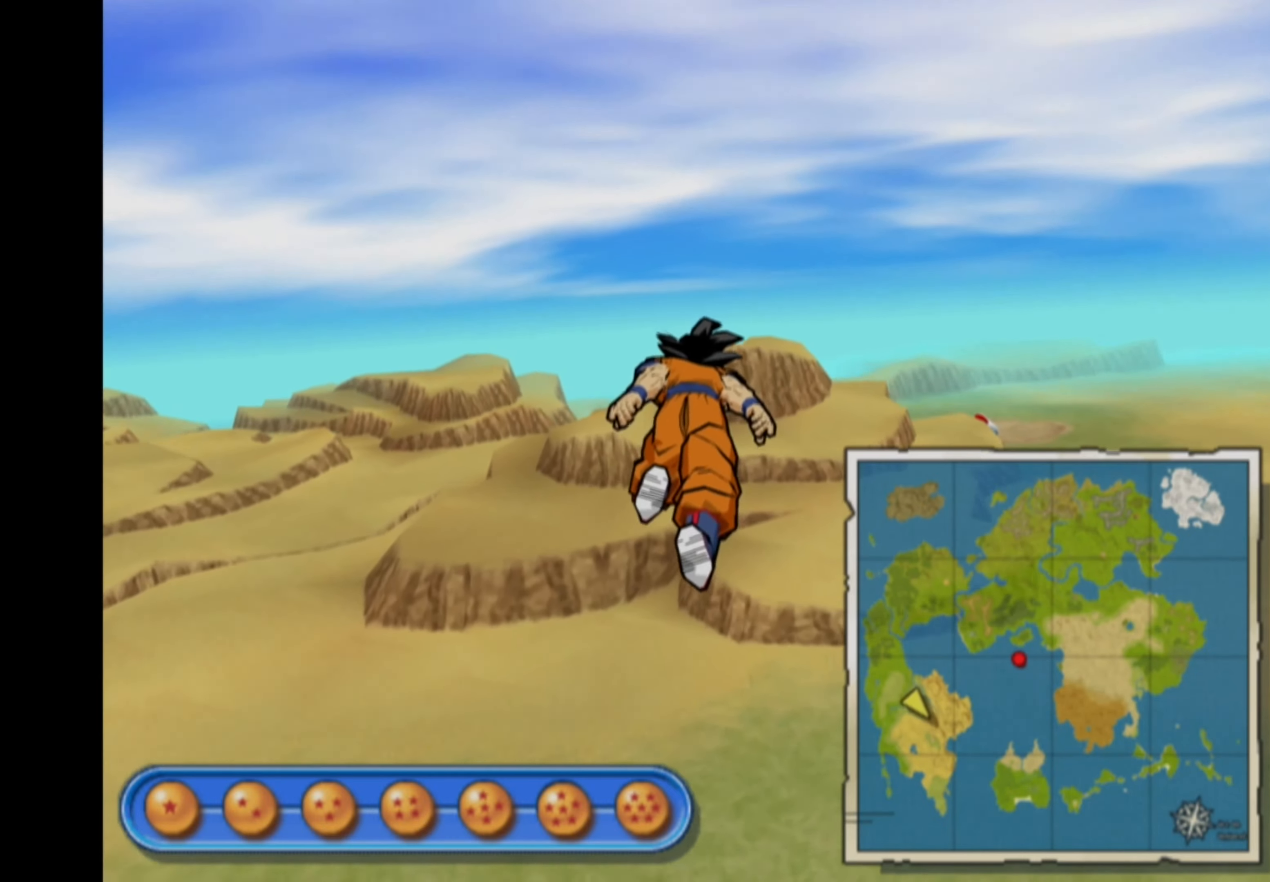
{"buttons": [], "left_stick": "up-right", "right_stick": "center", "events": [[416, "left_stick", "up-right"]]}
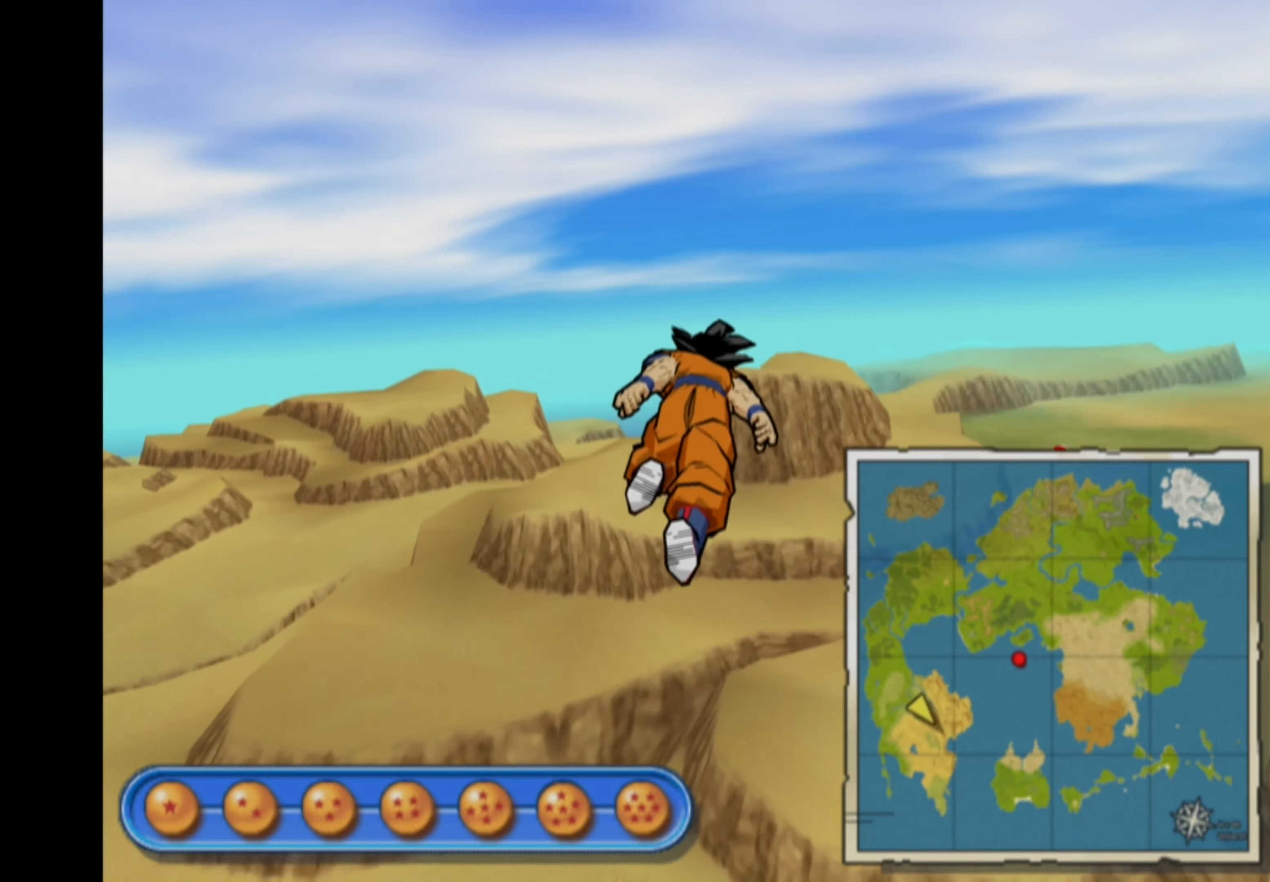
{"buttons": [], "left_stick": "up-right", "right_stick": "center", "events": []}
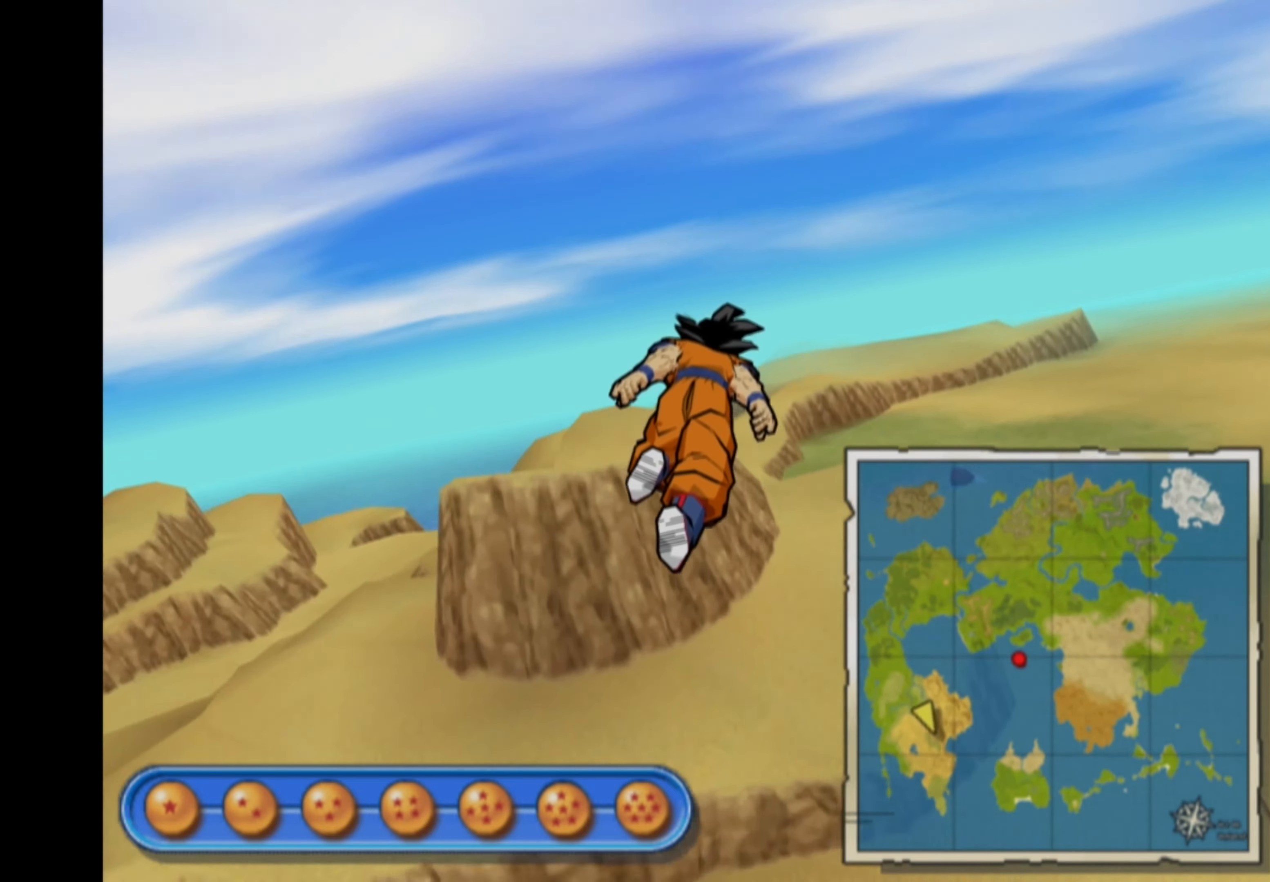
{"buttons": [], "left_stick": "up", "right_stick": "center", "events": [[500, "left_stick", "up"]]}
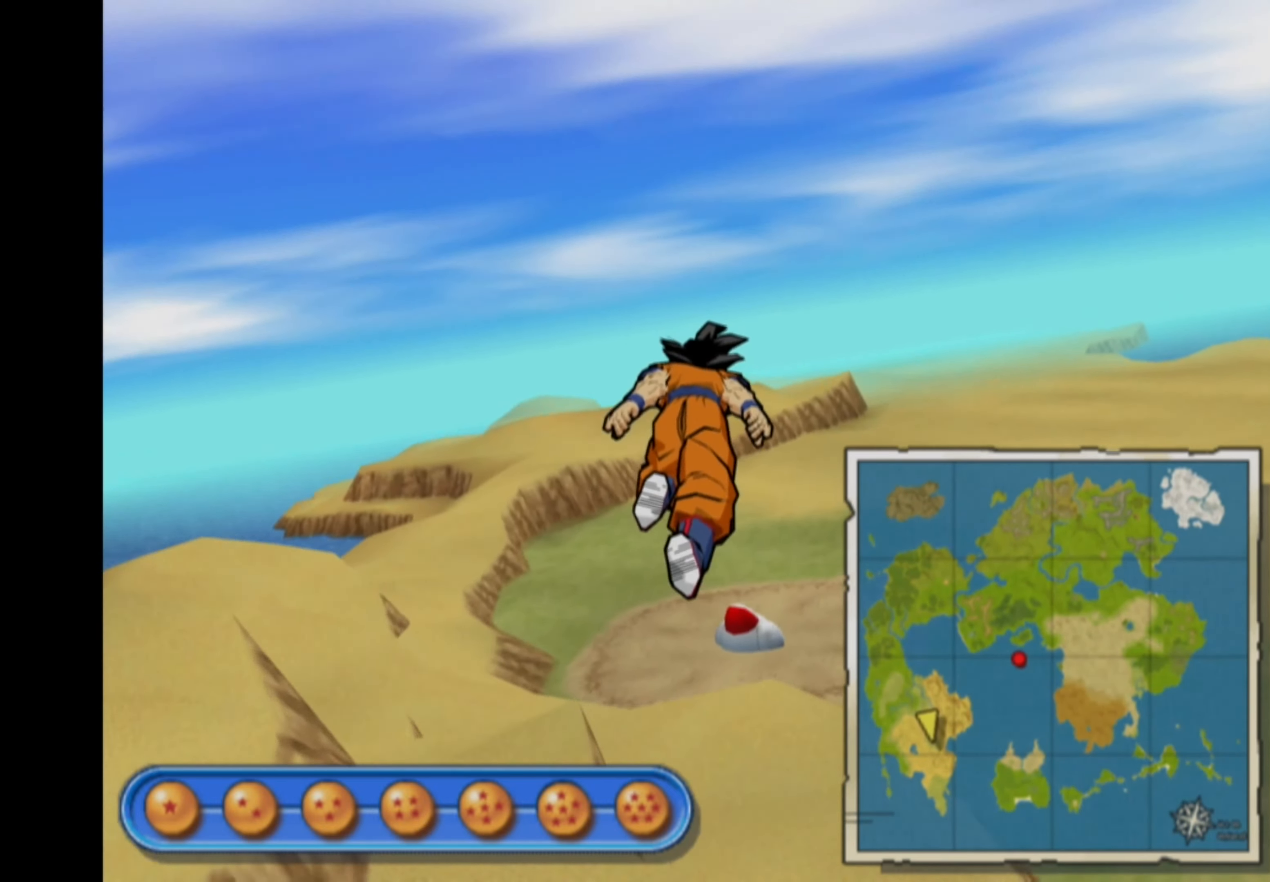
{"buttons": [], "left_stick": "up-left", "right_stick": "center", "events": [[316, "left_stick", "up-left"]]}
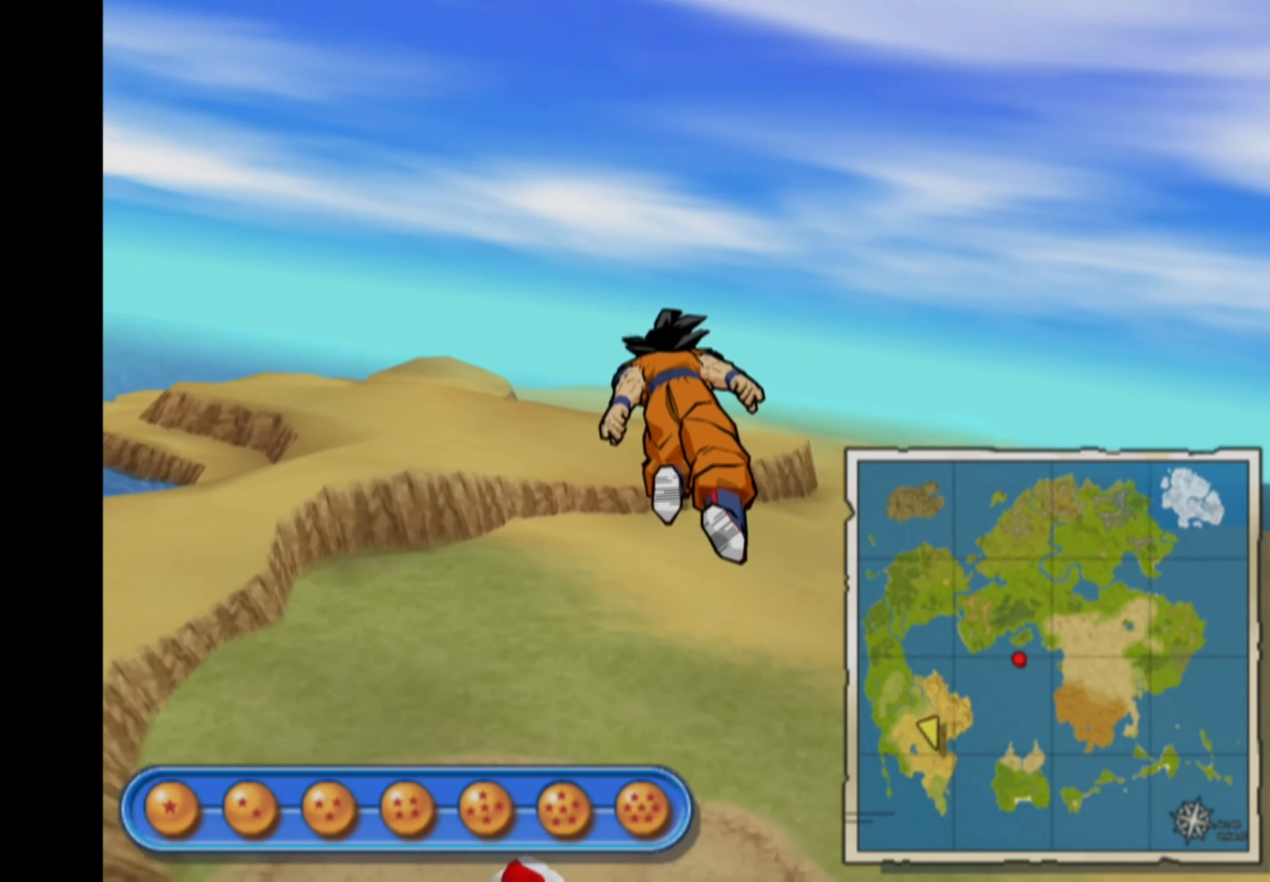
{"buttons": [], "left_stick": "up-right", "right_stick": "center", "events": [[416, "left_stick", "up-right"]]}
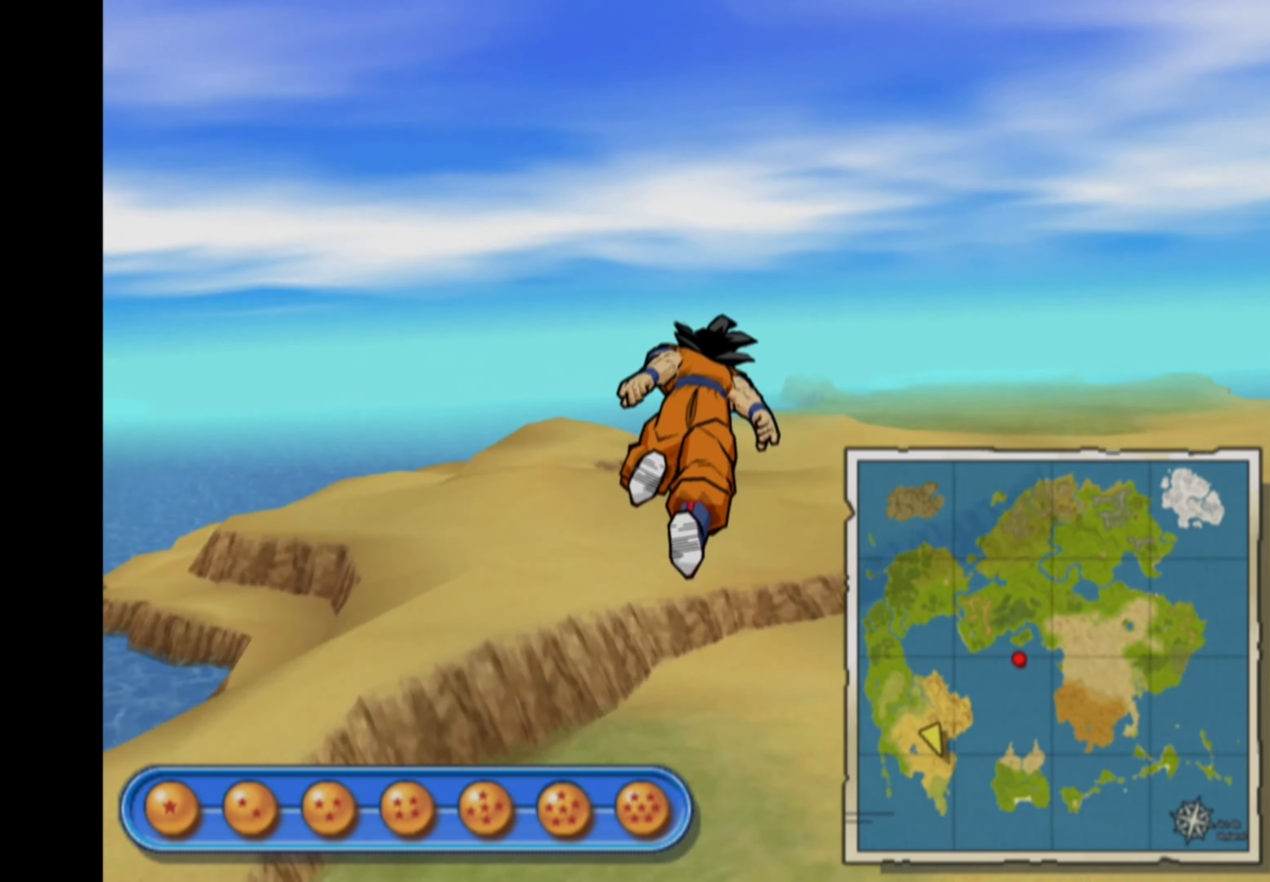
{"buttons": ["L1"], "left_stick": "up-right", "right_stick": "center", "events": [[150, "left_stick", "up"], [216, "L1", "down"], [300, "left_stick", "up-right"]]}